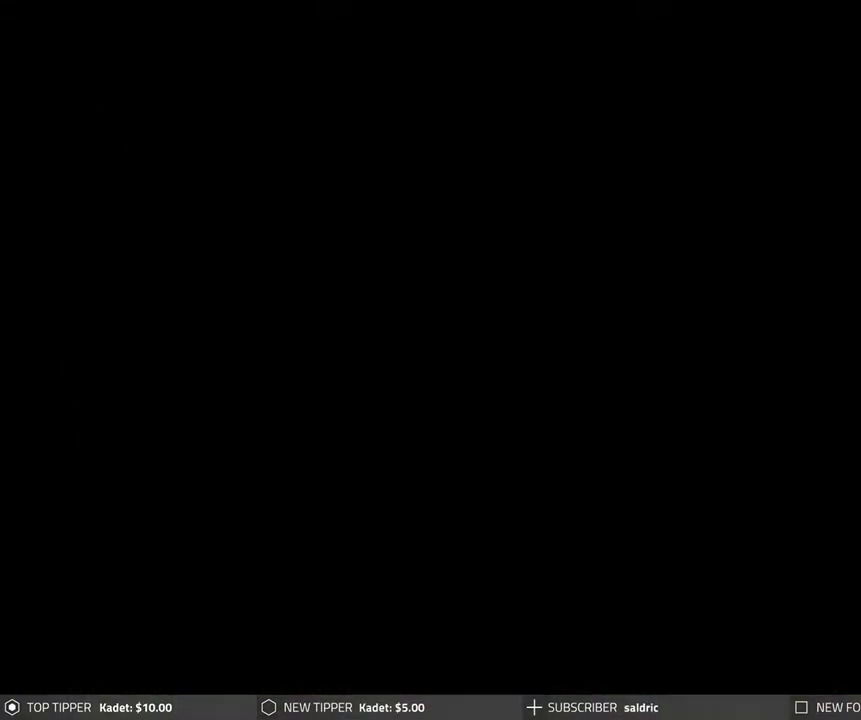
Gameplay with a controller (PlayStation layout); each line is a JSON object with the inputs held at the frame after it. "events" lists button and stick changes between this image and that frame as [ms after this image, input, new state], when the widget could be followed in between. Not read: right_stick.
{"buttons": ["CROSS", "CIRCLE", "TRIANGLE"], "left_stick": "center", "events": [[183, "CROSS", "down"], [350, "CROSS", "up"], [450, "CIRCLE", "down"], [500, "CROSS", "down"], [500, "TRIANGLE", "down"]]}
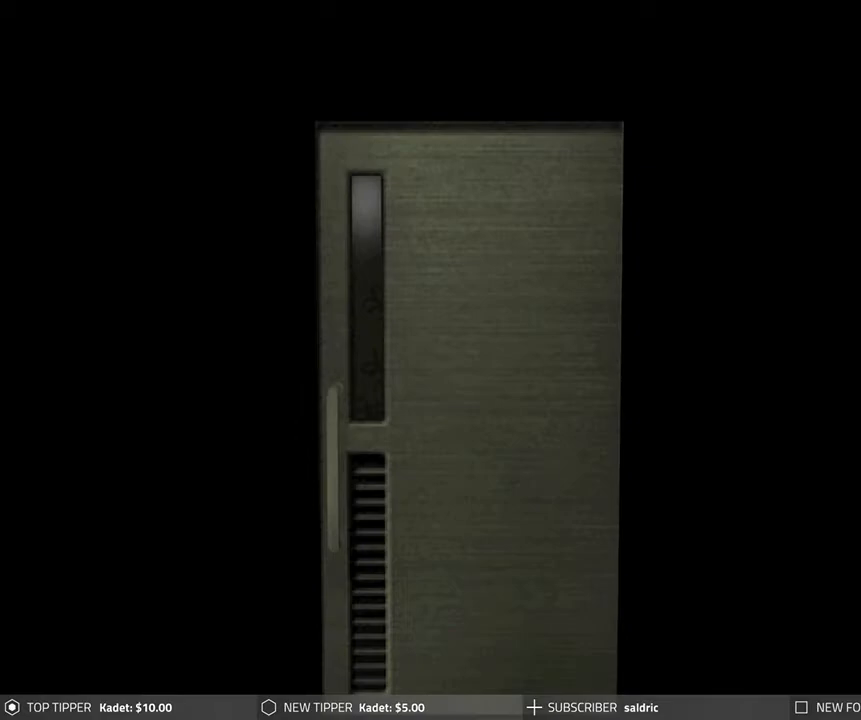
{"buttons": ["CROSS", "SQUARE"], "left_stick": "center", "events": [[17, "SQUARE", "down"], [217, "CIRCLE", "up"], [283, "CROSS", "up"], [300, "SQUARE", "up"], [367, "TRIANGLE", "up"], [433, "CROSS", "down"], [500, "SQUARE", "down"]]}
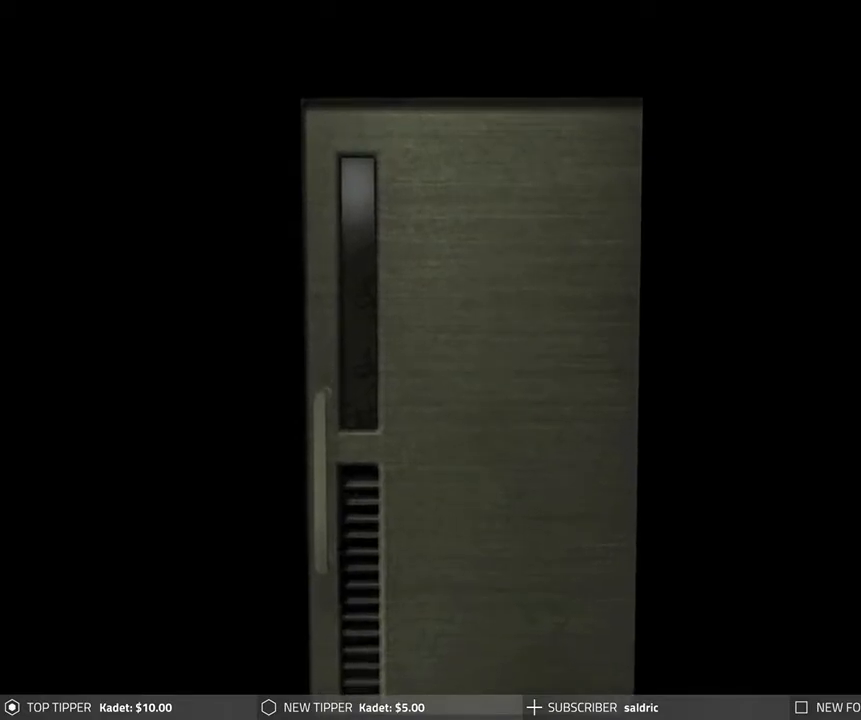
{"buttons": [], "left_stick": "center", "events": [[133, "CROSS", "up"], [133, "SQUARE", "up"], [283, "CROSS", "down"], [450, "CROSS", "up"]]}
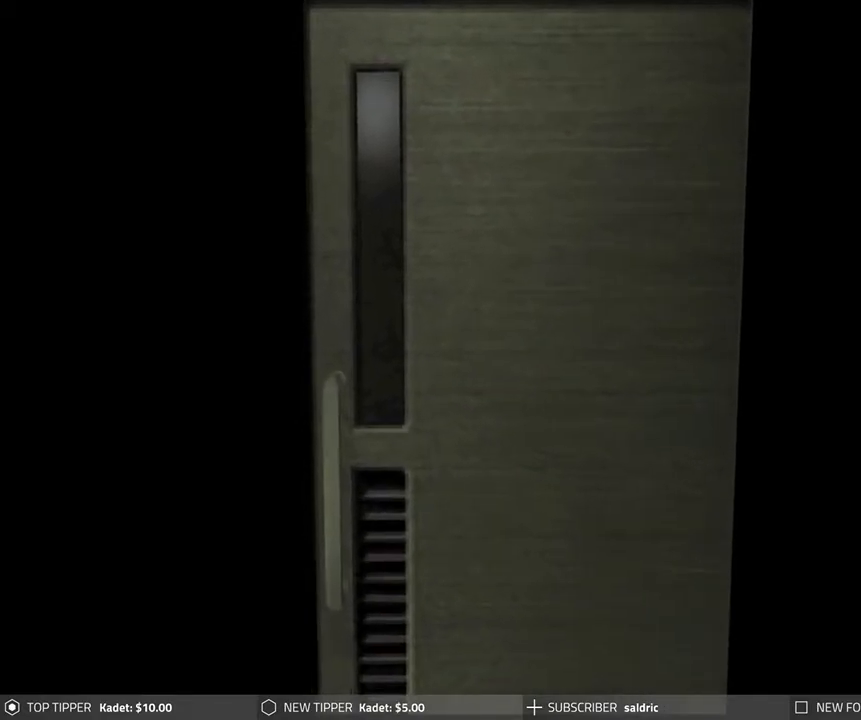
{"buttons": ["CROSS"], "left_stick": "center", "events": [[50, "CROSS", "down"], [167, "CROSS", "up"], [250, "CROSS", "down"], [367, "CROSS", "up"], [450, "CROSS", "down"]]}
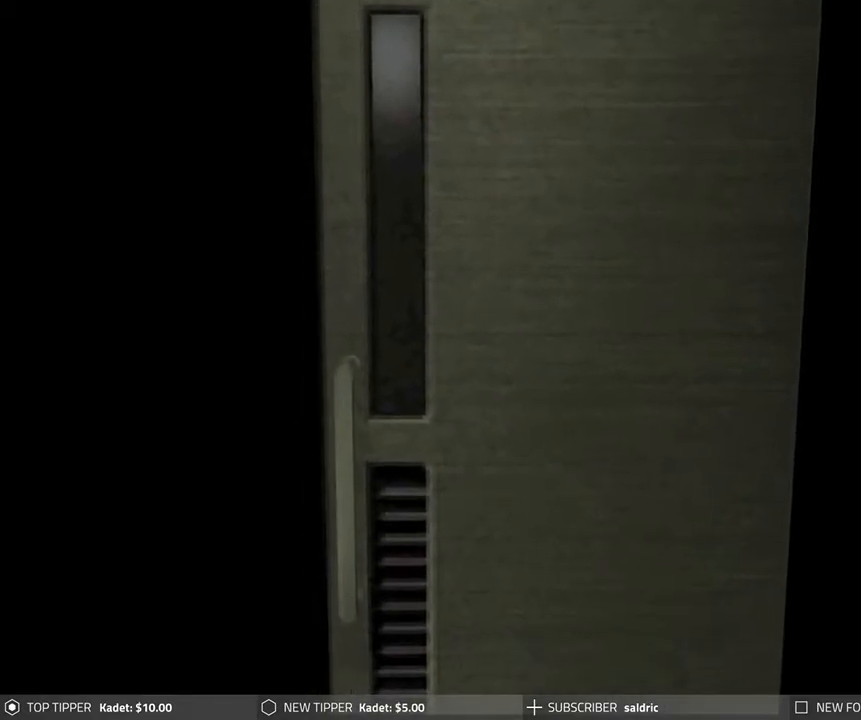
{"buttons": [], "left_stick": "center", "events": [[83, "CROSS", "up"], [133, "CROSS", "down"], [267, "CROSS", "up"], [350, "CROSS", "down"], [467, "CROSS", "up"]]}
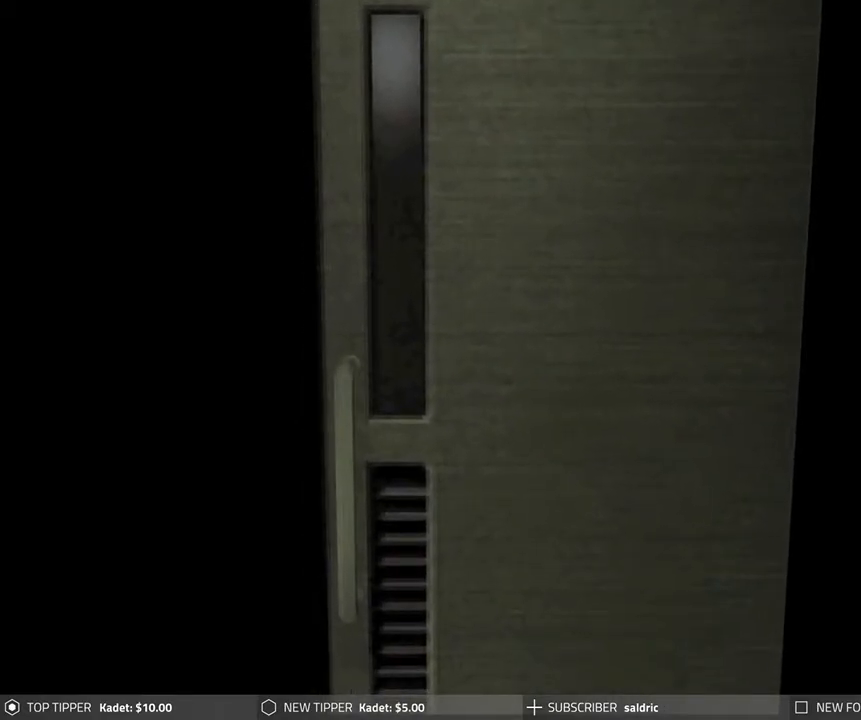
{"buttons": ["CROSS"], "left_stick": "center", "events": [[50, "CROSS", "down"], [167, "CROSS", "up"], [250, "CROSS", "down"], [367, "CROSS", "up"], [433, "CROSS", "down"]]}
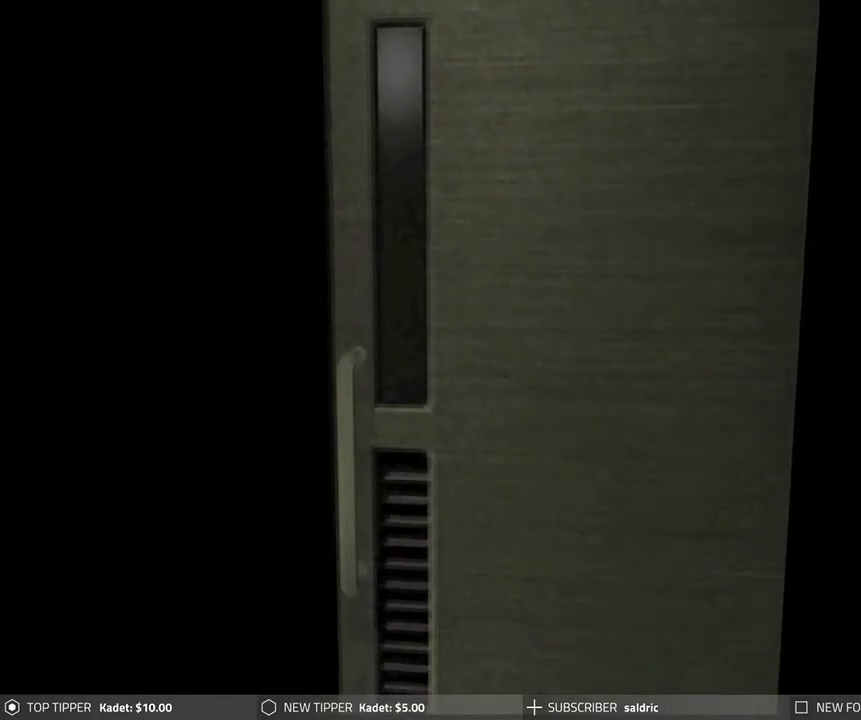
{"buttons": [], "left_stick": "center", "events": [[67, "CROSS", "up"], [133, "CROSS", "down"], [250, "CROSS", "up"], [317, "CROSS", "down"], [450, "CROSS", "up"]]}
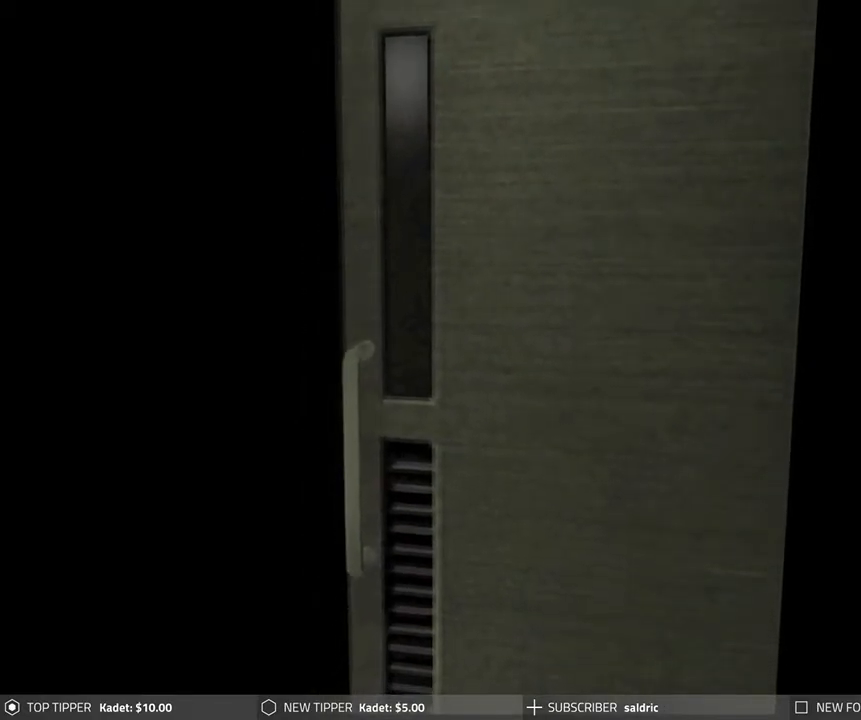
{"buttons": ["CROSS"], "left_stick": "center", "events": [[17, "CROSS", "down"], [133, "CROSS", "up"], [200, "CROSS", "down"], [333, "CROSS", "up"], [400, "CROSS", "down"]]}
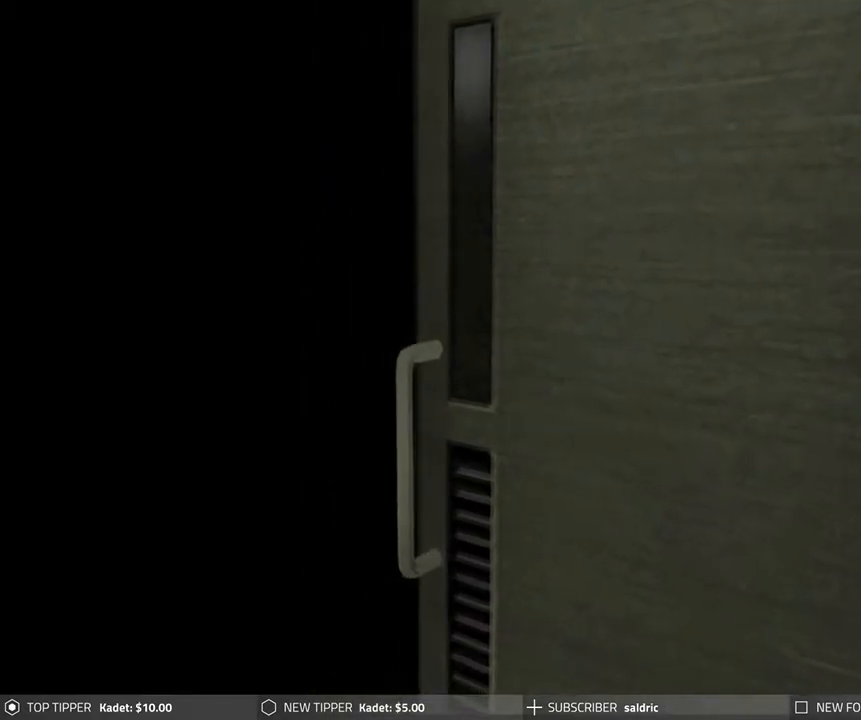
{"buttons": [], "left_stick": "center", "events": [[33, "CROSS", "up"], [100, "CROSS", "down"], [217, "CROSS", "up"], [300, "CROSS", "down"], [400, "CROSS", "up"]]}
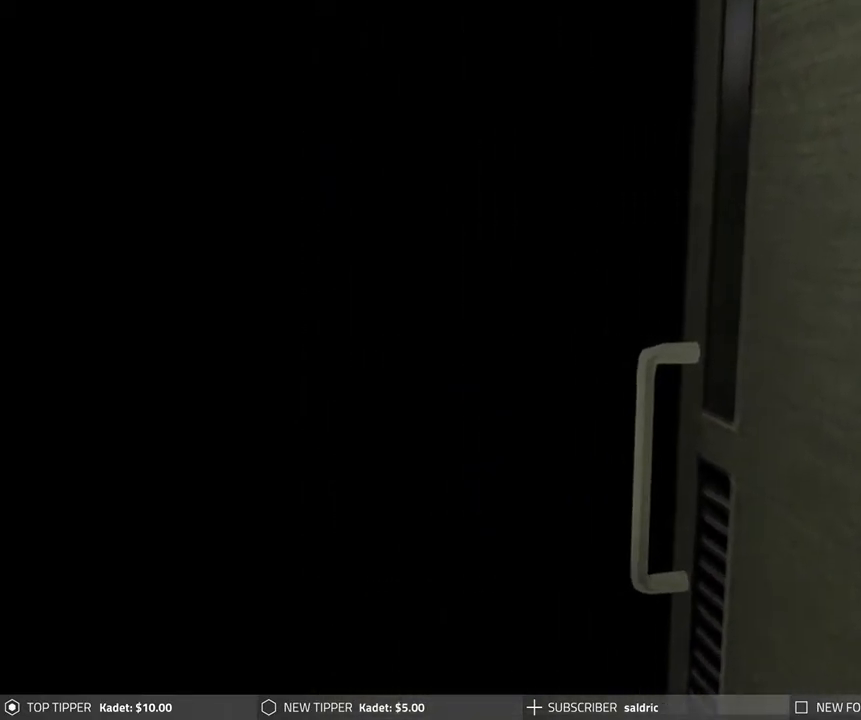
{"buttons": ["TRIANGLE"], "left_stick": "center", "events": [[283, "TRIANGLE", "down"], [367, "TRIANGLE", "up"], [450, "TRIANGLE", "down"]]}
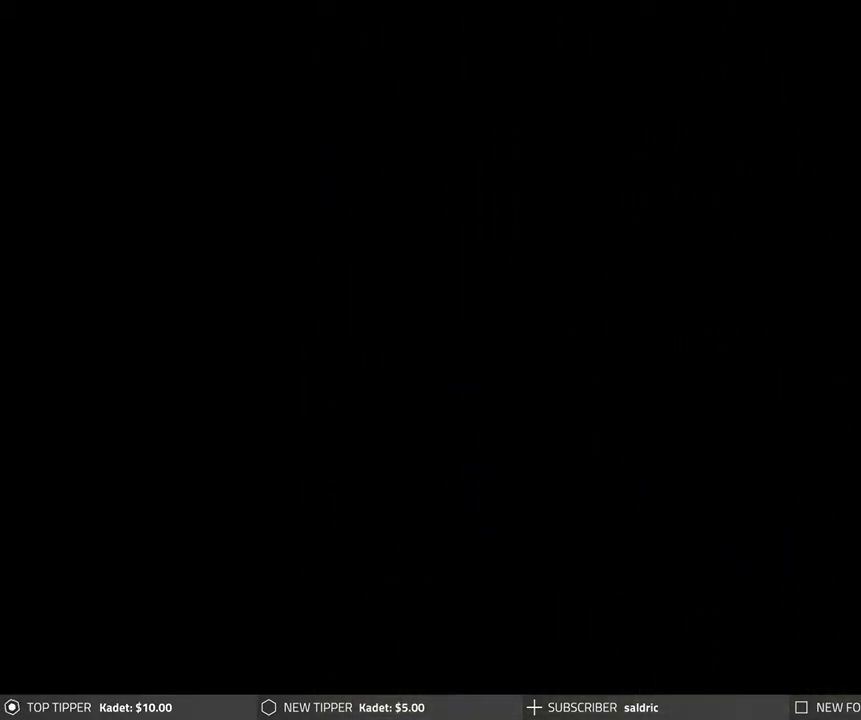
{"buttons": ["TRIANGLE"], "left_stick": "center", "events": [[50, "TRIANGLE", "up"], [117, "TRIANGLE", "down"], [217, "TRIANGLE", "up"], [300, "TRIANGLE", "down"], [400, "TRIANGLE", "up"], [483, "TRIANGLE", "down"]]}
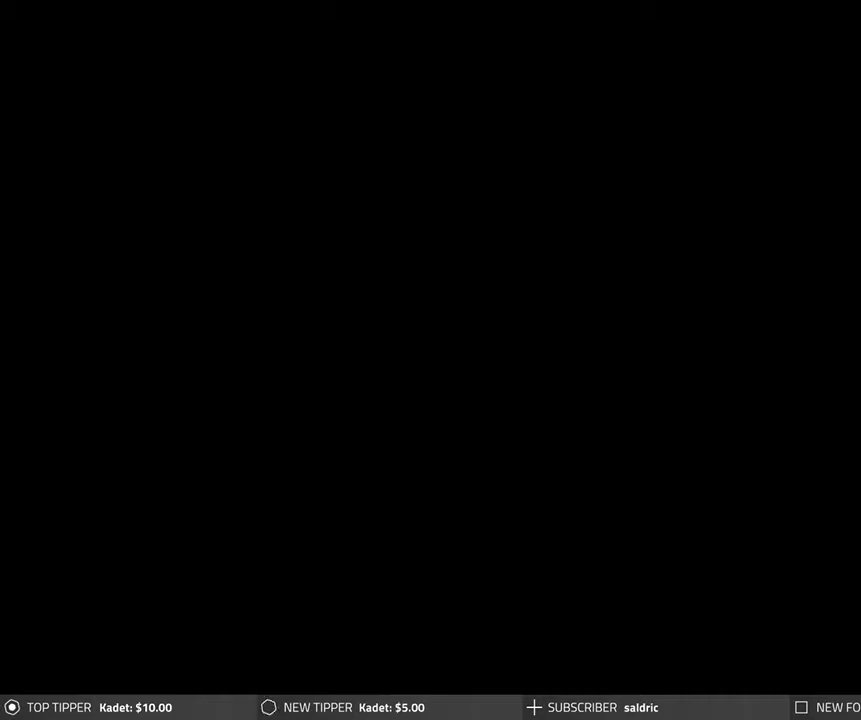
{"buttons": [], "left_stick": "center", "events": [[83, "TRIANGLE", "up"], [150, "TRIANGLE", "down"], [250, "TRIANGLE", "up"], [317, "TRIANGLE", "down"], [450, "TRIANGLE", "up"]]}
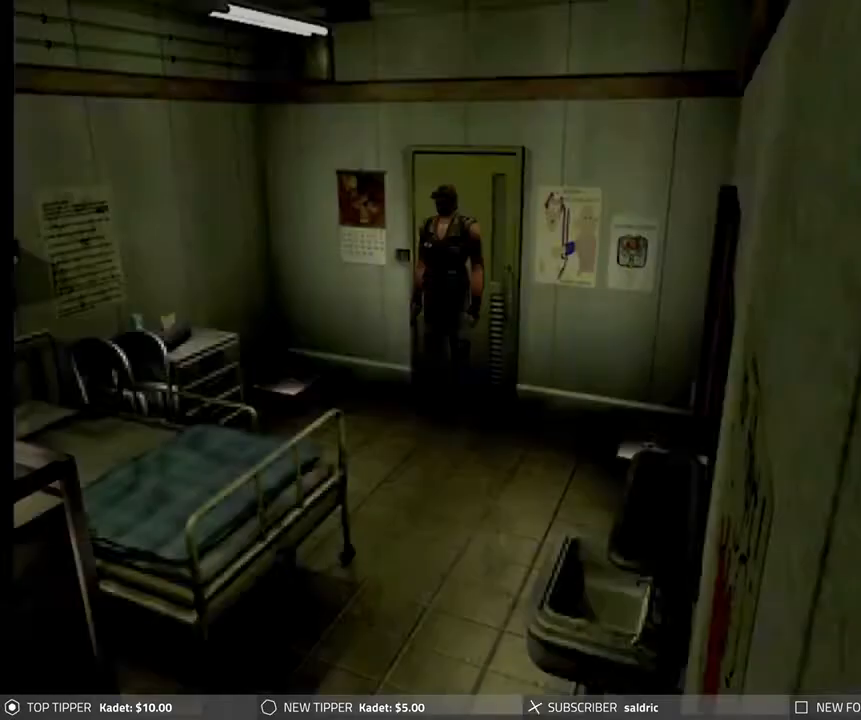
{"buttons": [], "left_stick": "center", "events": [[17, "TRIANGLE", "down"], [133, "TRIANGLE", "up"]]}
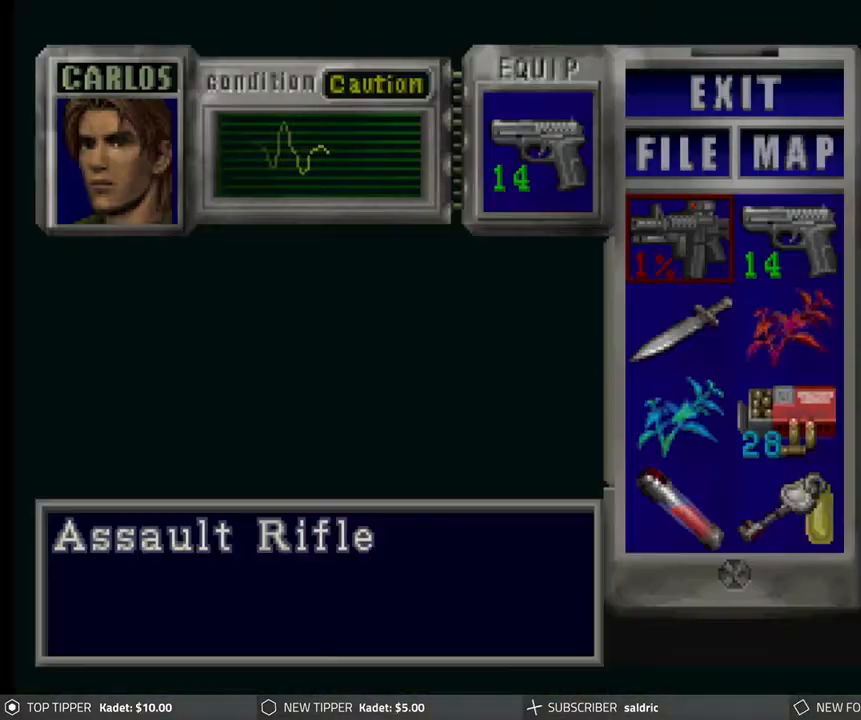
{"buttons": ["DPAD_DOWN"], "left_stick": "center", "events": [[483, "DPAD_DOWN", "down"]]}
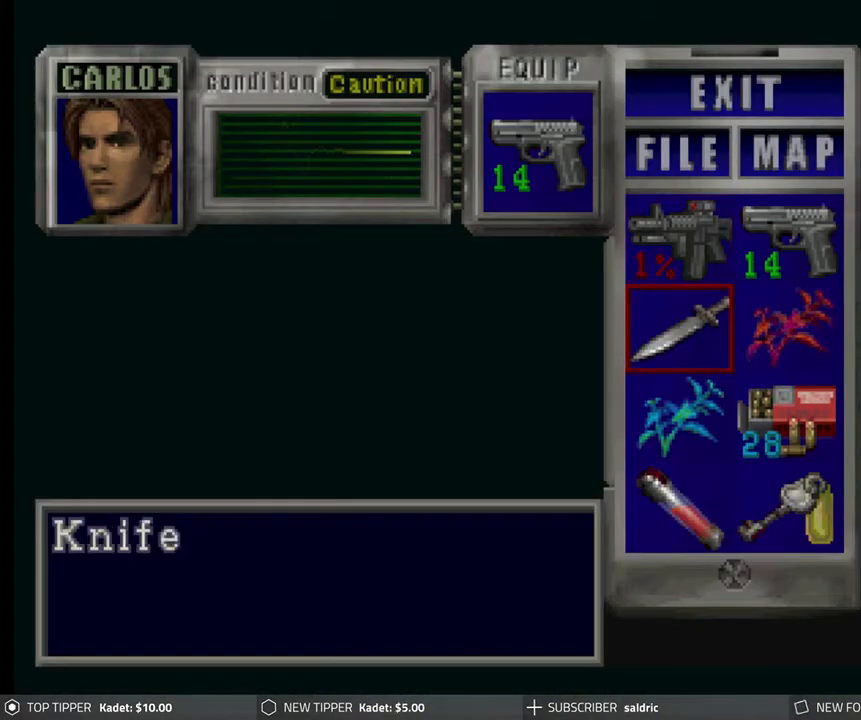
{"buttons": ["DPAD_RIGHT"], "left_stick": "center", "events": [[100, "DPAD_DOWN", "up"], [200, "DPAD_DOWN", "down"], [283, "DPAD_DOWN", "up"], [500, "DPAD_RIGHT", "down"]]}
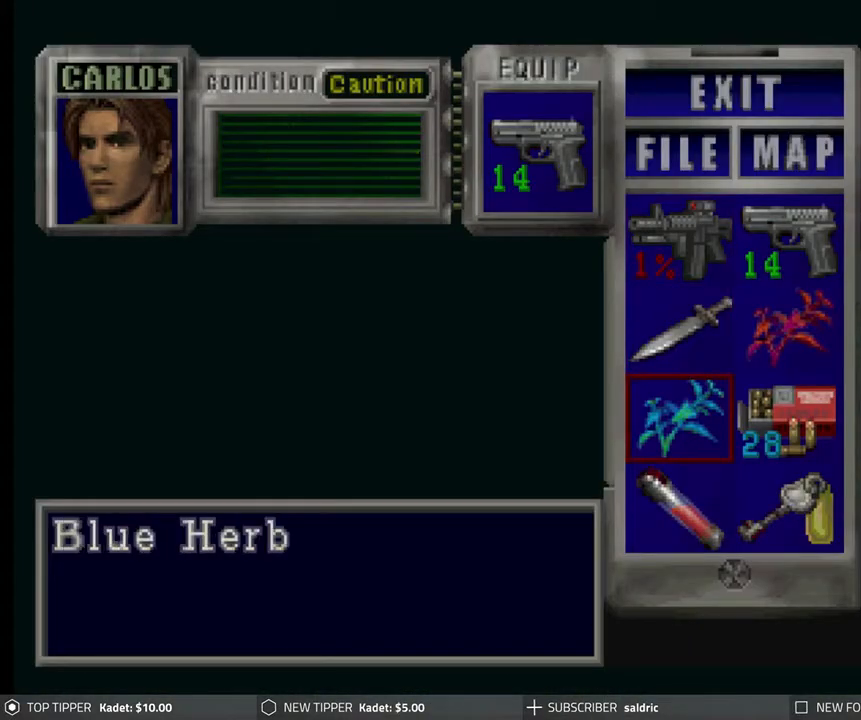
{"buttons": [], "left_stick": "center", "events": [[133, "DPAD_RIGHT", "up"], [250, "DPAD_UP", "down"], [333, "DPAD_UP", "up"]]}
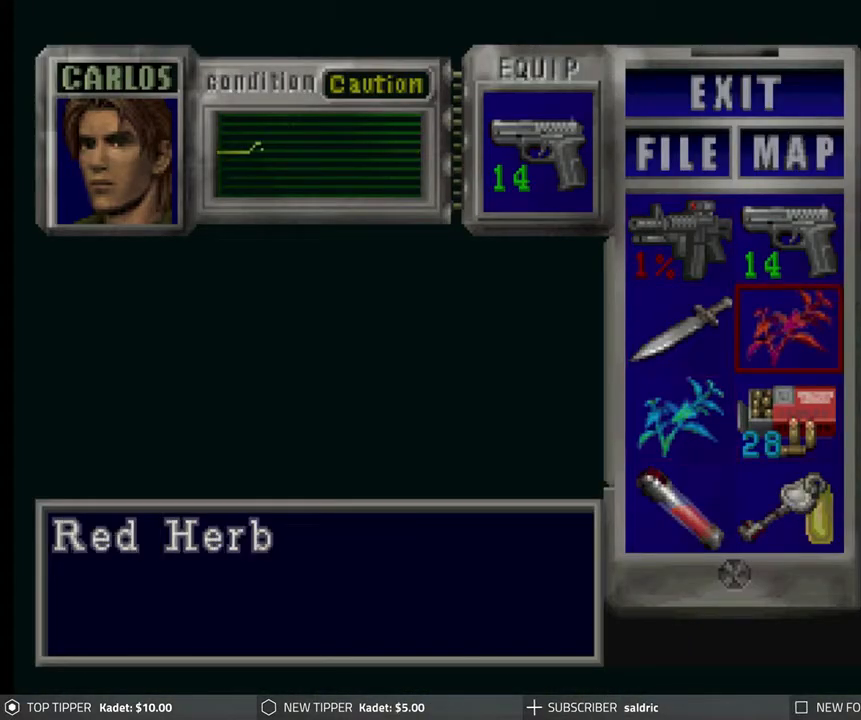
{"buttons": ["DPAD_DOWN"], "left_stick": "center", "events": [[100, "DPAD_LEFT", "down"], [183, "DPAD_LEFT", "up"], [433, "DPAD_DOWN", "down"]]}
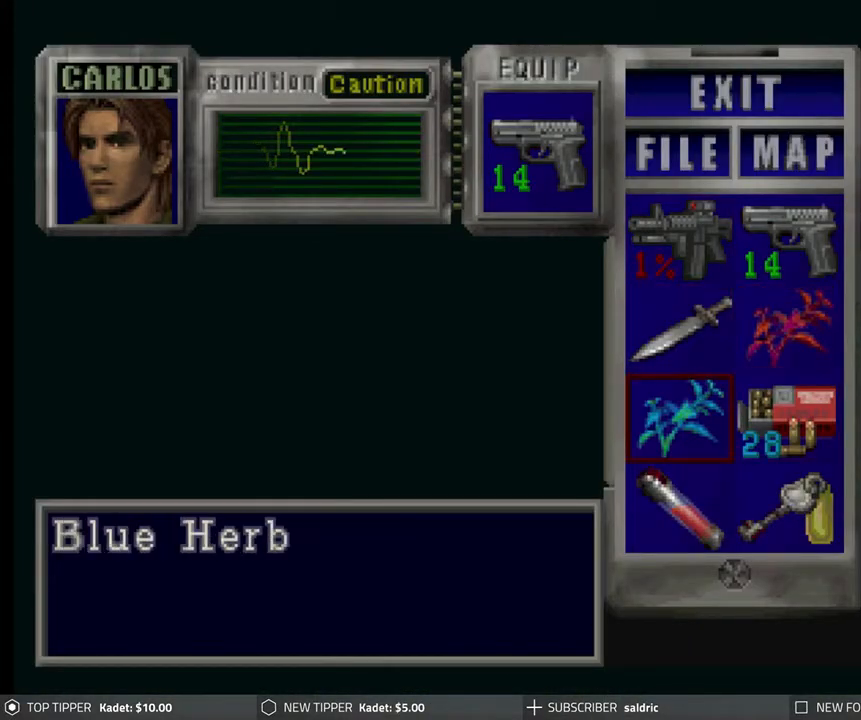
{"buttons": ["DPAD_DOWN"], "left_stick": "center", "events": [[33, "DPAD_DOWN", "up"], [250, "DPAD_RIGHT", "down"], [350, "DPAD_RIGHT", "up"], [500, "DPAD_DOWN", "down"]]}
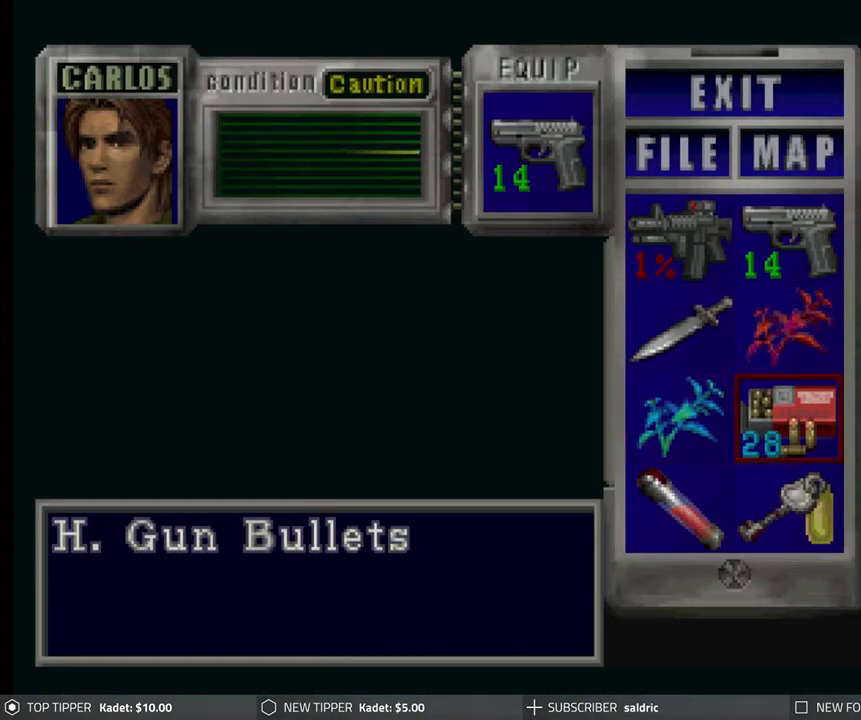
{"buttons": ["DPAD_UP"], "left_stick": "center", "events": [[100, "DPAD_DOWN", "up"], [217, "DPAD_LEFT", "down"], [300, "DPAD_LEFT", "up"], [450, "DPAD_UP", "down"]]}
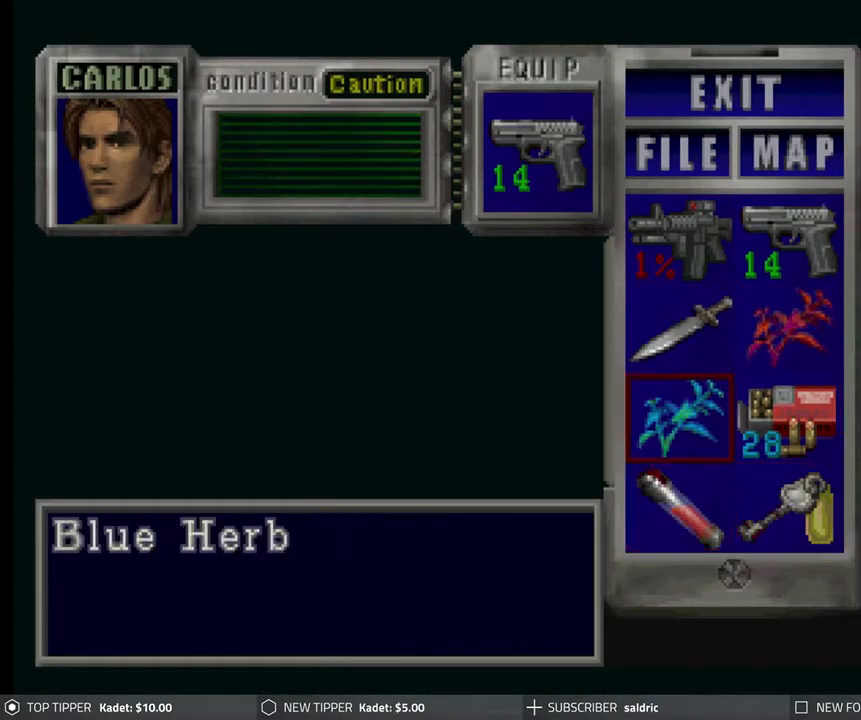
{"buttons": [], "left_stick": "center", "events": [[33, "DPAD_UP", "up"], [167, "DPAD_RIGHT", "down"], [267, "DPAD_RIGHT", "up"], [400, "DPAD_UP", "down"], [500, "DPAD_UP", "up"]]}
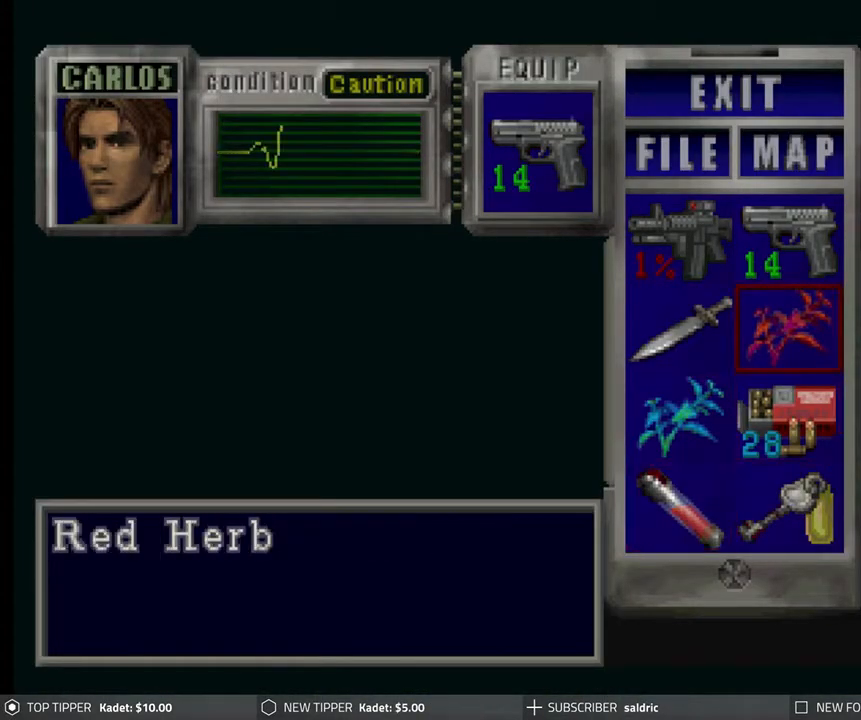
{"buttons": [], "left_stick": "center", "events": [[200, "DPAD_LEFT", "down"], [283, "DPAD_LEFT", "up"]]}
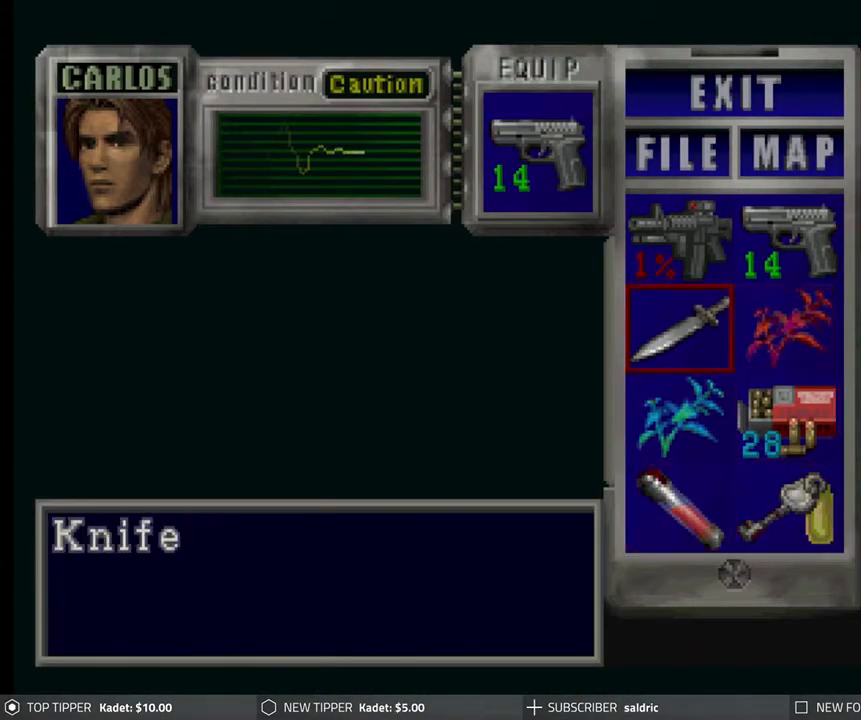
{"buttons": [], "left_stick": "center", "events": [[50, "DPAD_RIGHT", "down"], [167, "DPAD_RIGHT", "up"]]}
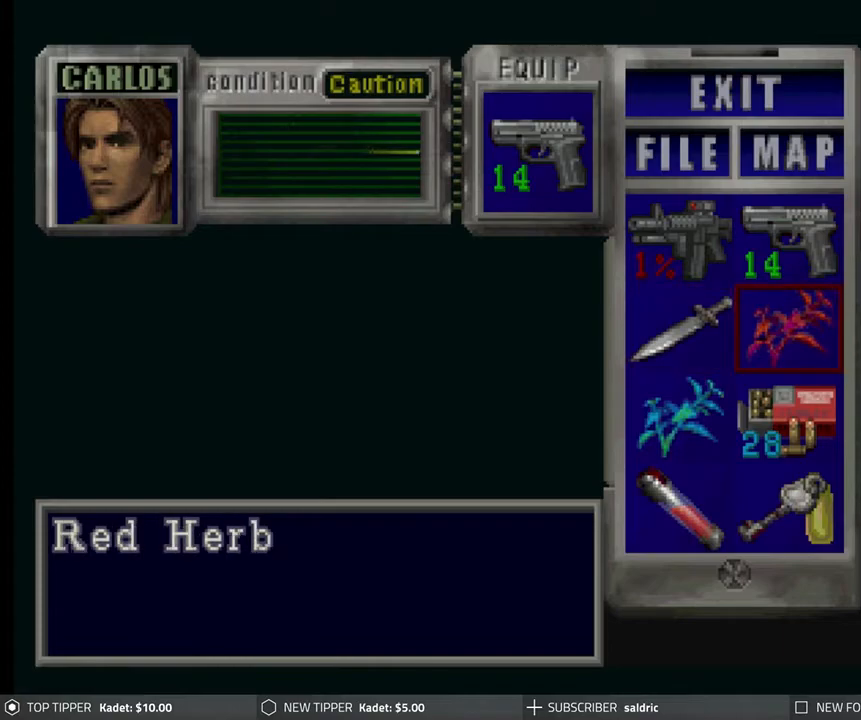
{"buttons": ["DPAD_LEFT"], "left_stick": "center", "events": [[200, "DPAD_UP", "down"], [300, "DPAD_UP", "up"], [483, "DPAD_LEFT", "down"]]}
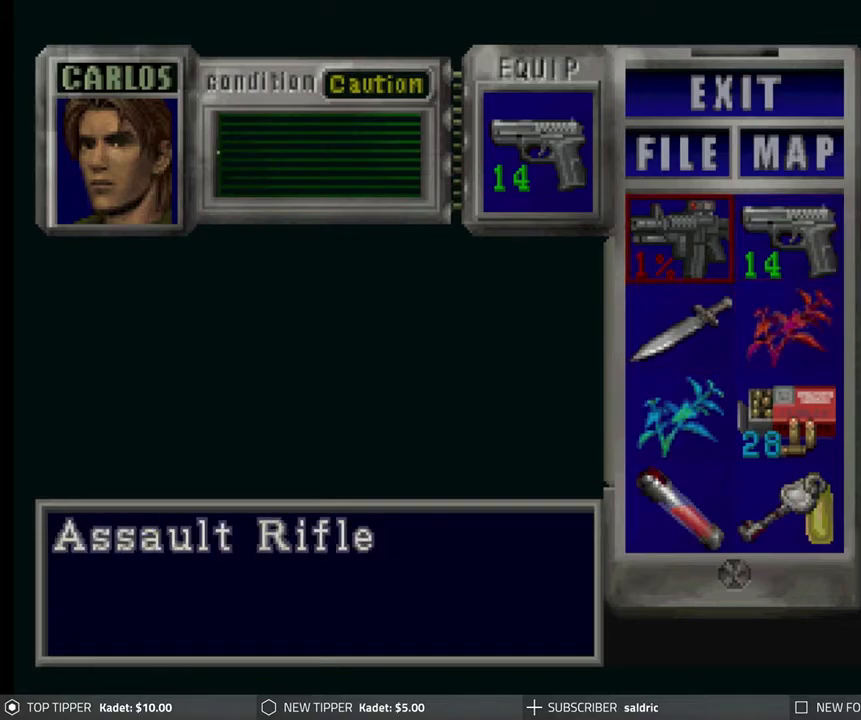
{"buttons": [], "left_stick": "center", "events": [[50, "DPAD_LEFT", "up"], [250, "DPAD_DOWN", "down"], [367, "DPAD_DOWN", "up"]]}
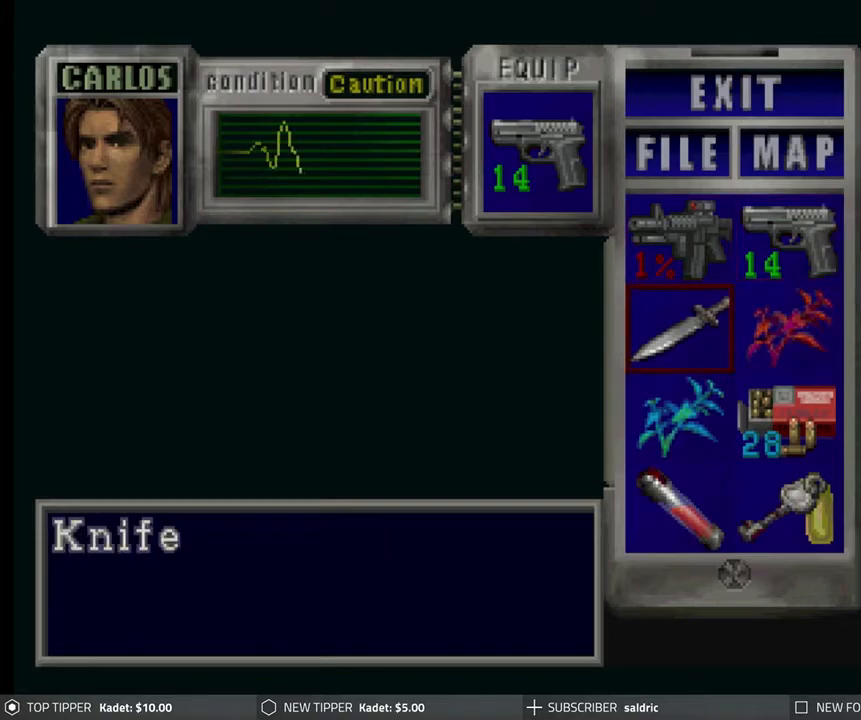
{"buttons": [], "left_stick": "center", "events": []}
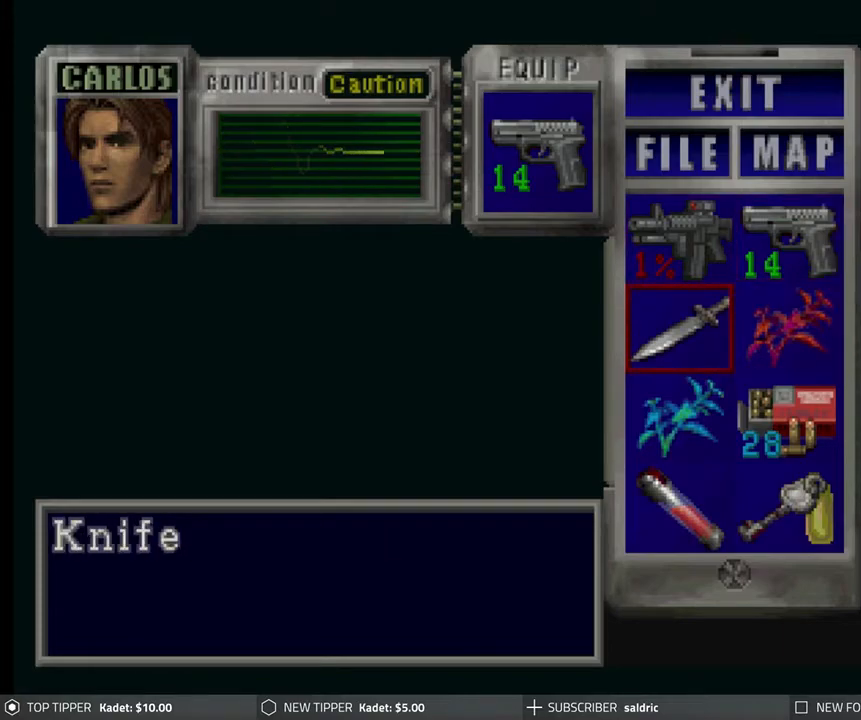
{"buttons": [], "left_stick": "center", "events": []}
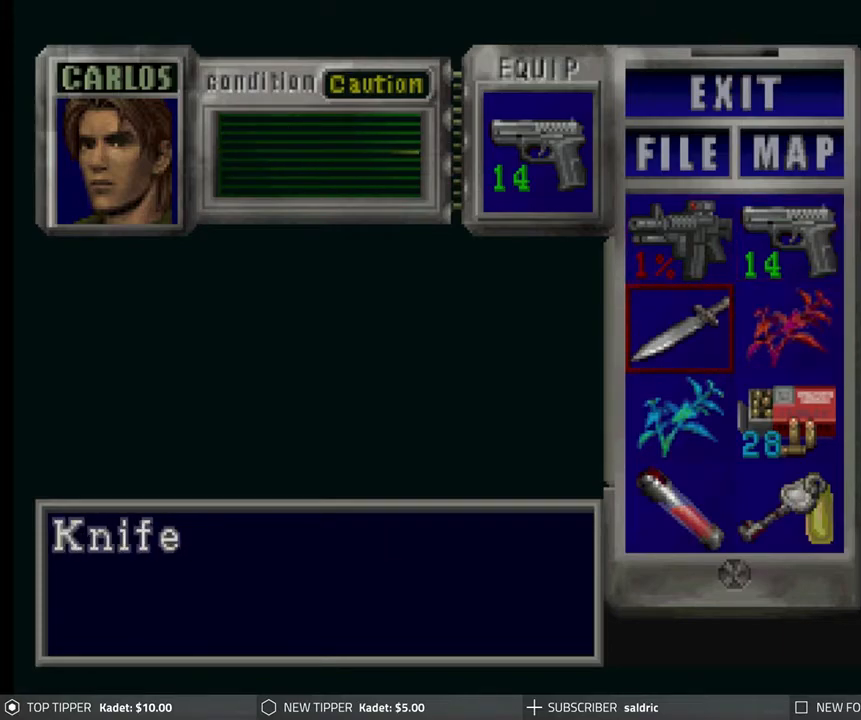
{"buttons": [], "left_stick": "center", "events": [[117, "DPAD_RIGHT", "down"], [233, "DPAD_RIGHT", "up"]]}